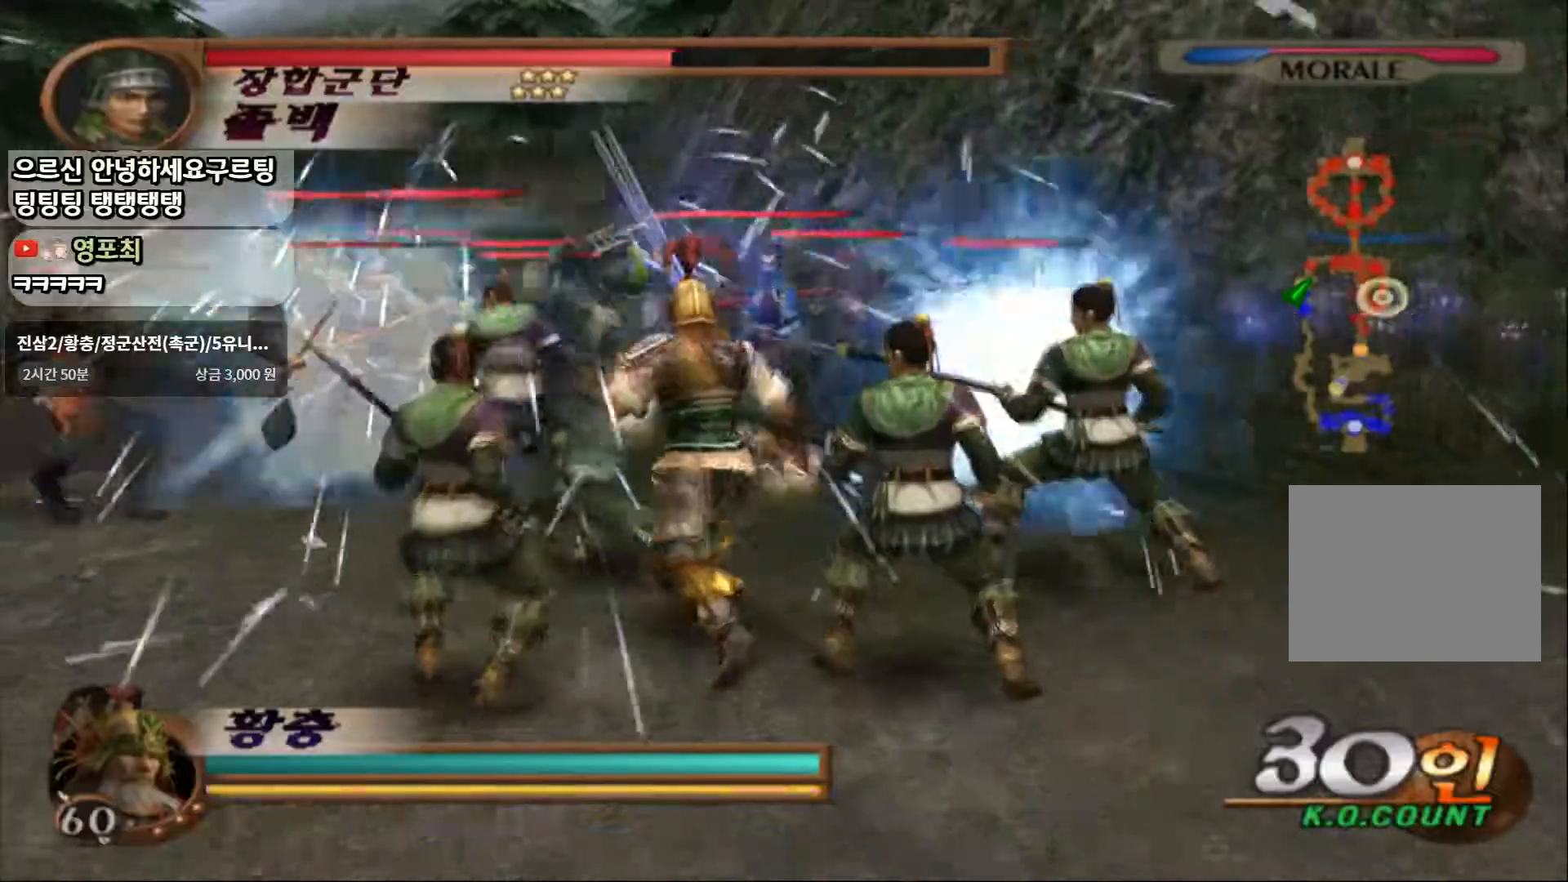
Gameplay with a controller (PlayStation layout); each line is a JSON object with the inputs held at the frame after it. "events" lists button and stick changes between this image and that frame as [ms after this image, input, new state], when the widget could be followed in between. Not read: L3 R3.
{"buttons": [], "left_stick": "up-left", "right_stick": "center"}
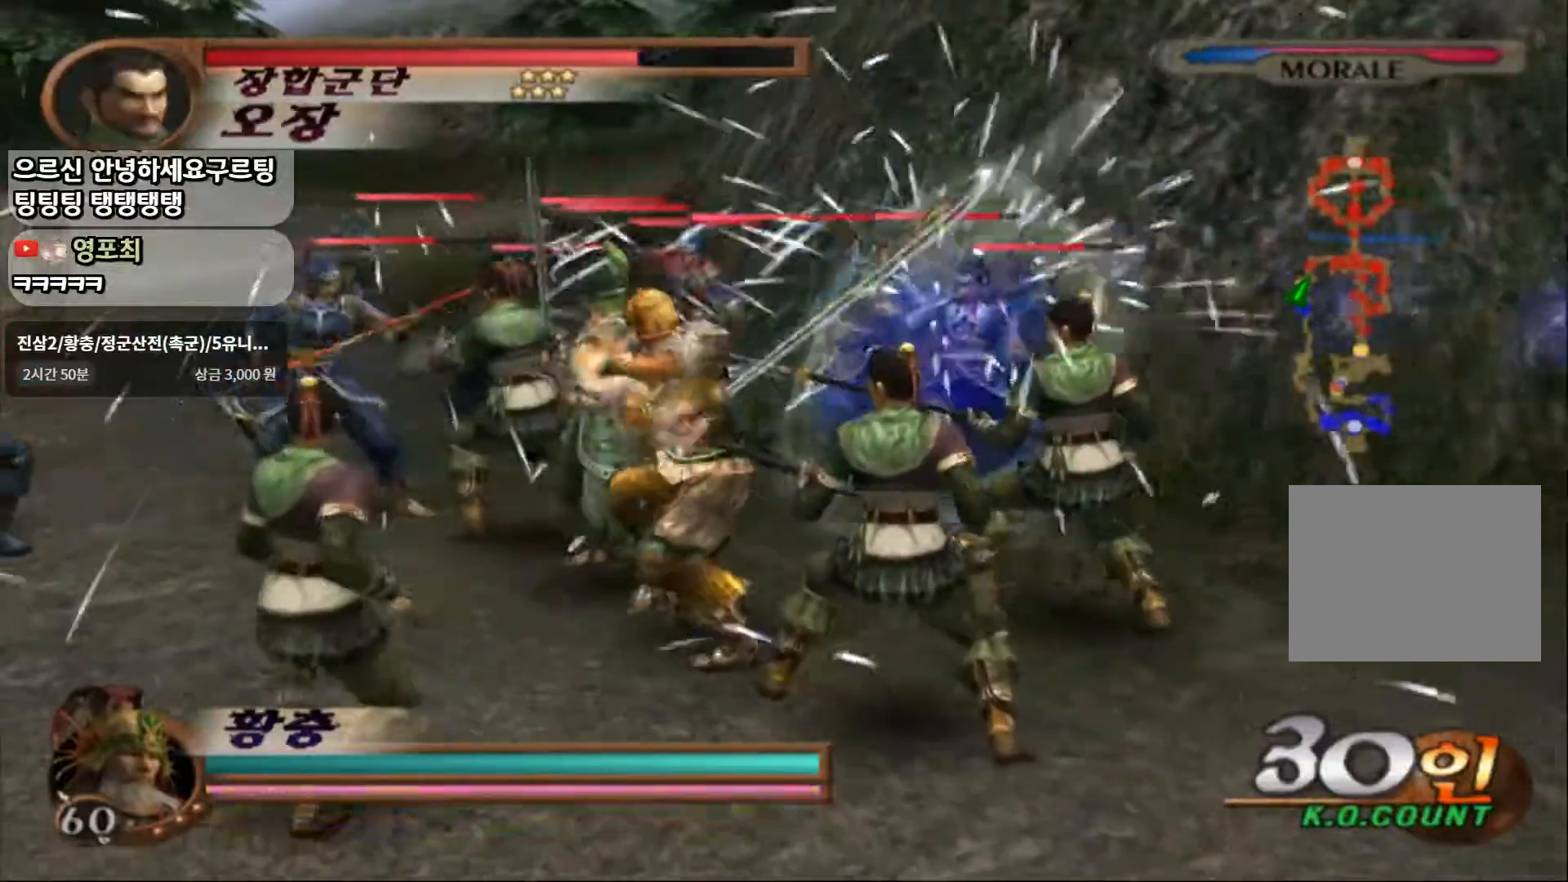
{"buttons": ["SQUARE"], "left_stick": "up-left", "right_stick": "center", "events": [[117, "SQUARE", "down"], [267, "SQUARE", "up"], [467, "SQUARE", "down"]]}
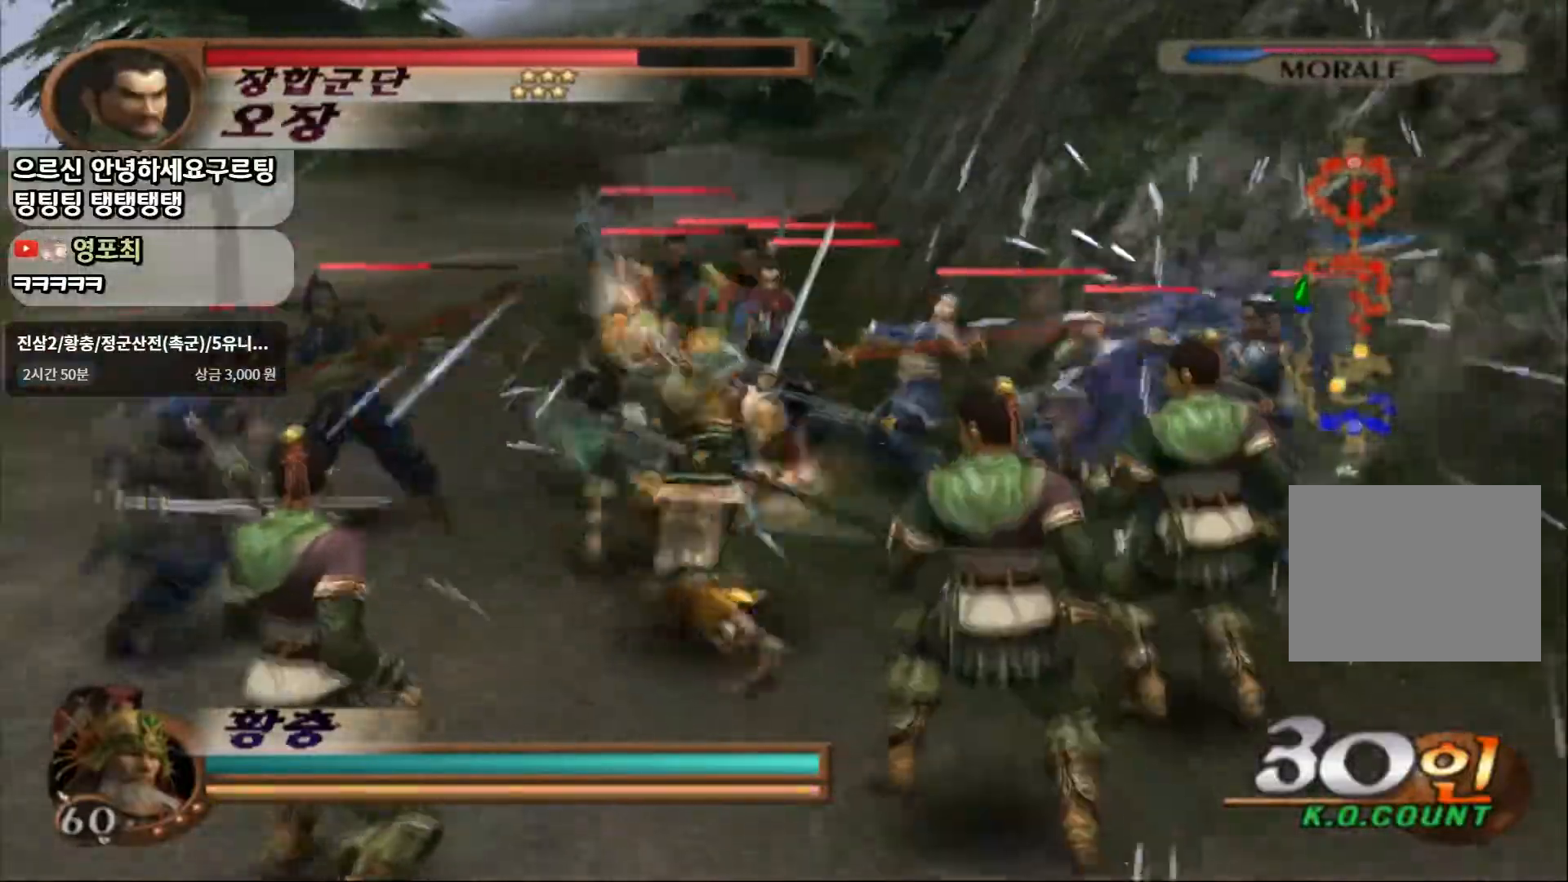
{"buttons": [], "left_stick": "up-left", "right_stick": "center", "events": [[117, "SQUARE", "up"], [300, "SQUARE", "down"], [433, "SQUARE", "up"]]}
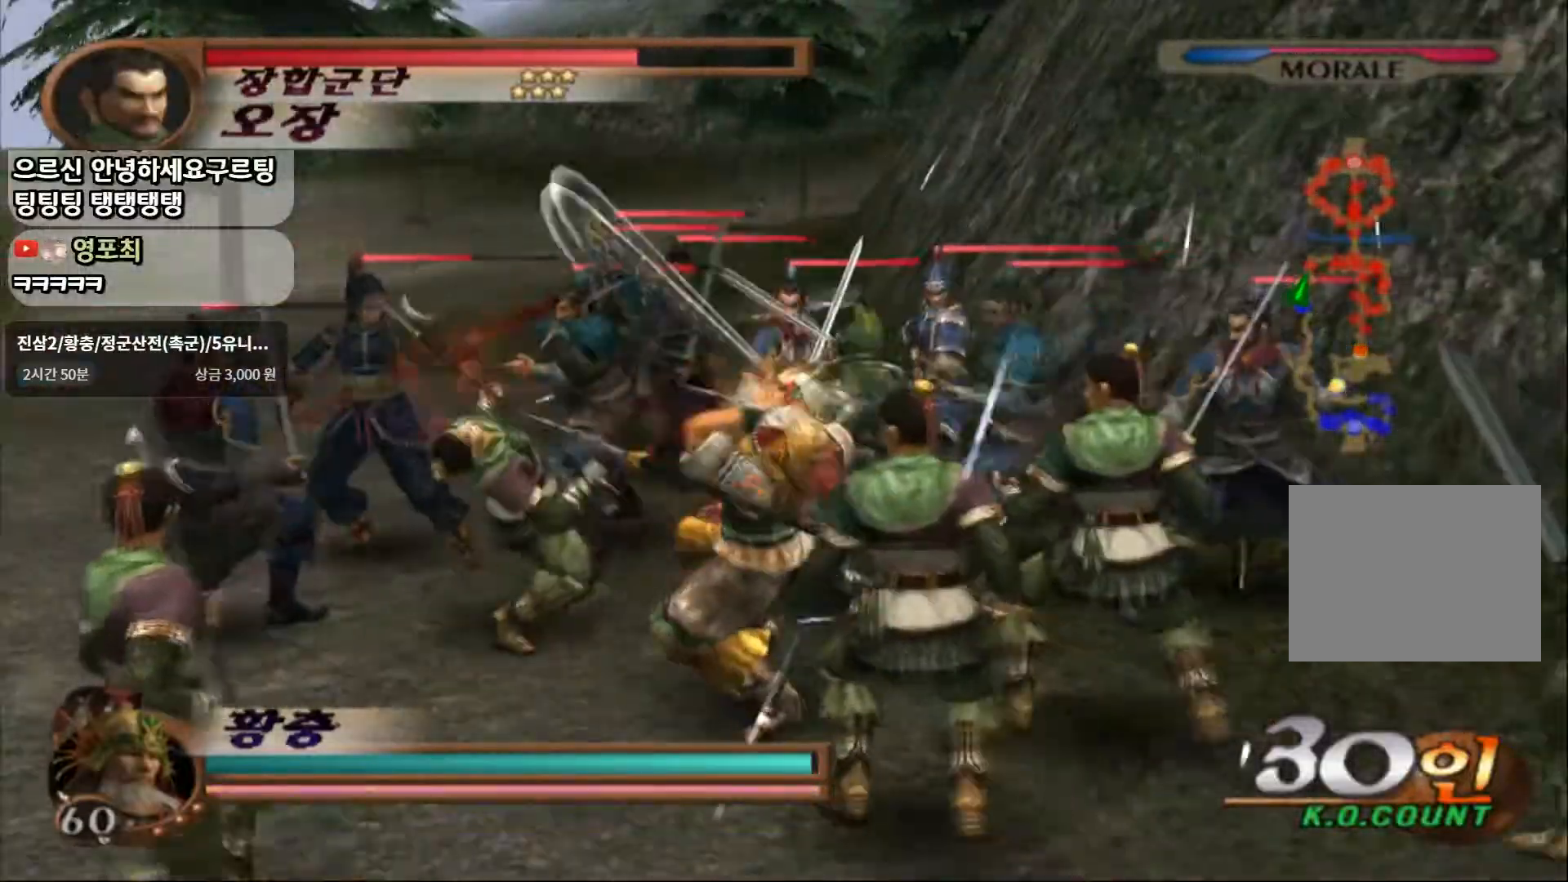
{"buttons": ["SQUARE", "L1"], "left_stick": "center", "right_stick": "center", "events": [[183, "left_stick", "center"], [300, "L1", "down"], [500, "SQUARE", "down"]]}
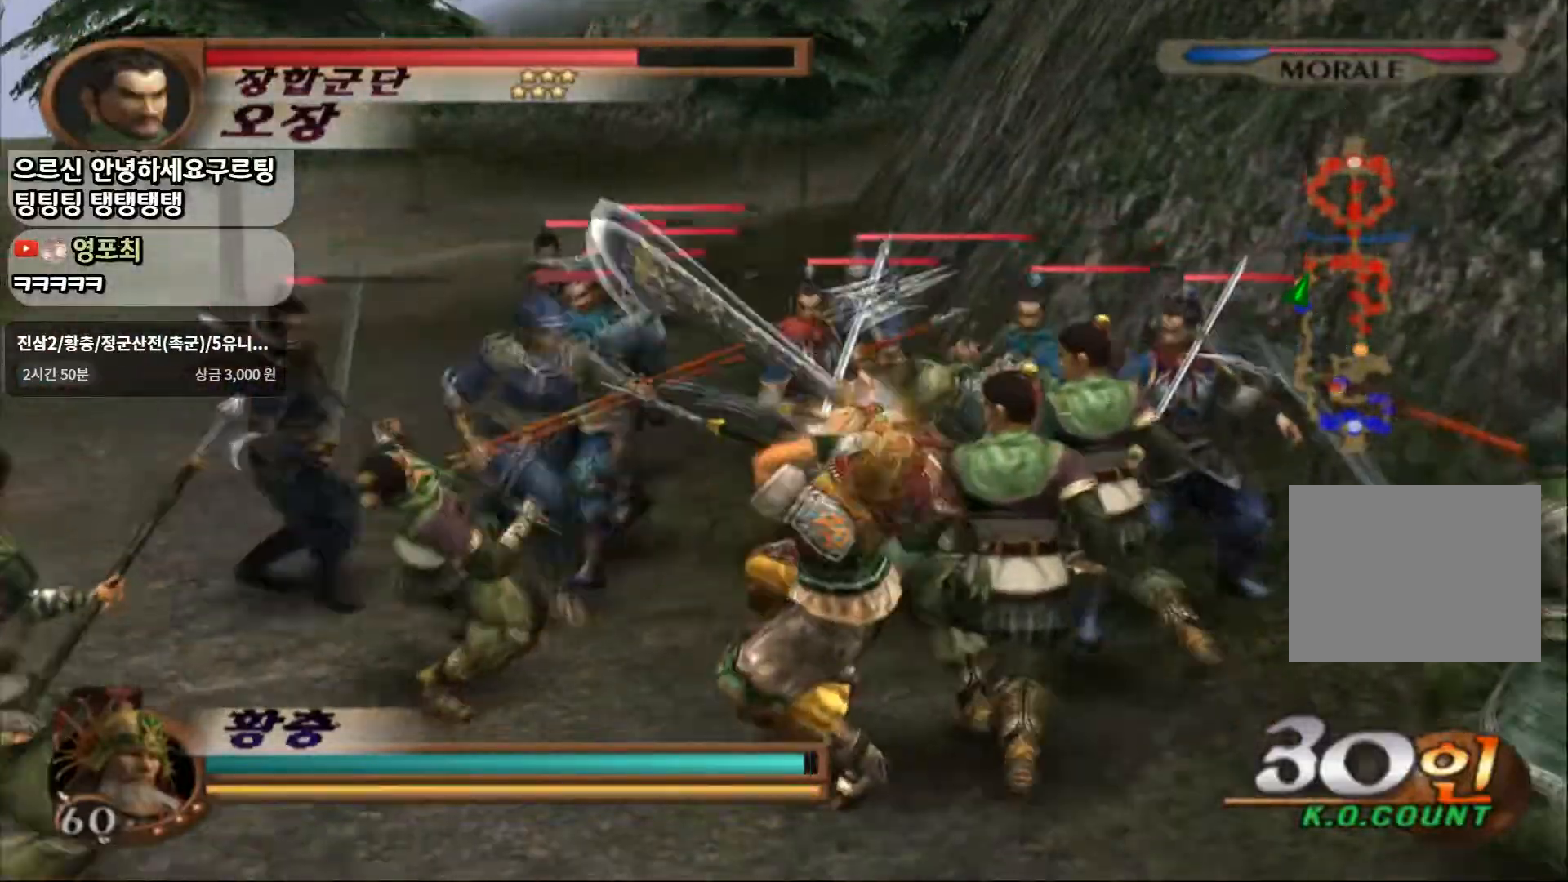
{"buttons": ["L1"], "left_stick": "center", "right_stick": "center", "events": [[100, "SQUARE", "up"]]}
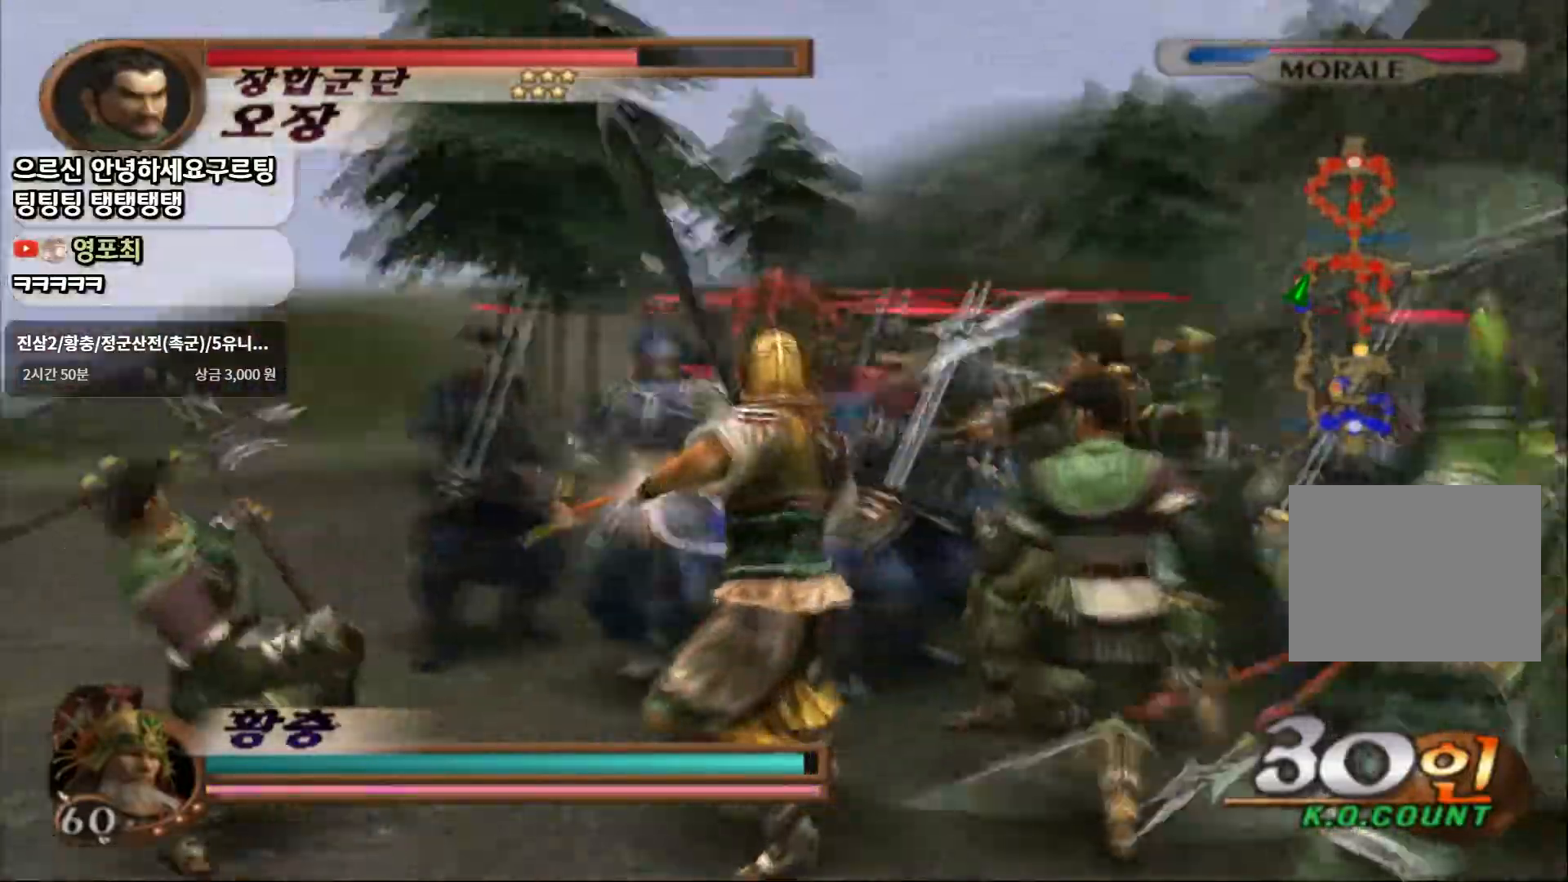
{"buttons": ["SQUARE", "L1"], "left_stick": "center", "right_stick": "center", "events": [[50, "SQUARE", "down"], [383, "SQUARE", "up"], [433, "SQUARE", "down"]]}
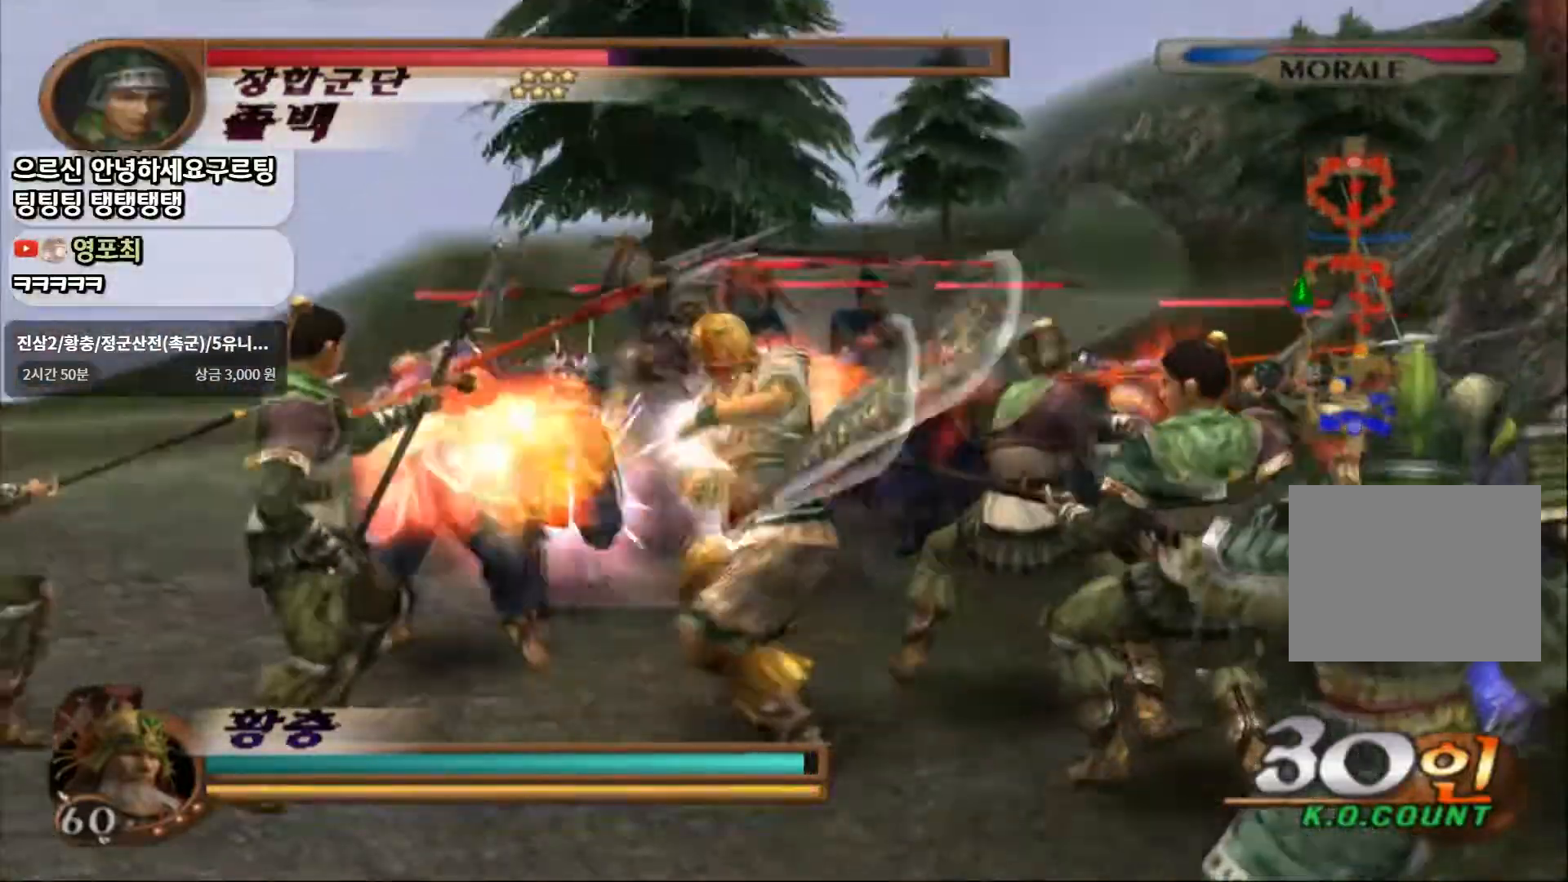
{"buttons": [], "left_stick": "center", "right_stick": "center", "events": [[50, "L1", "up"], [67, "SQUARE", "up"], [183, "SQUARE", "down"], [350, "SQUARE", "up"]]}
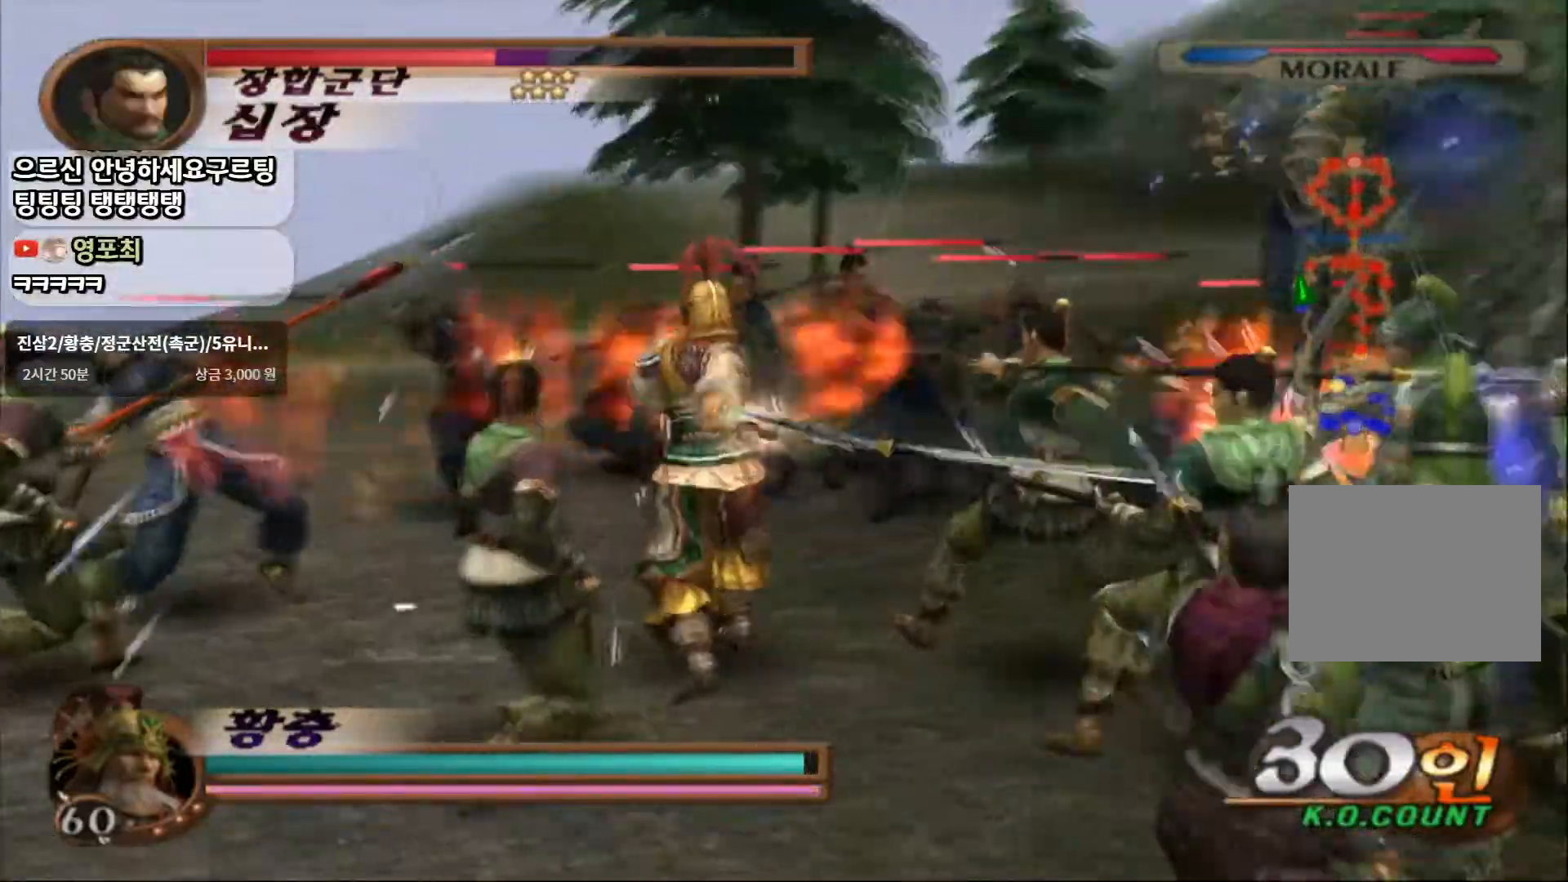
{"buttons": ["SQUARE"], "left_stick": "center", "right_stick": "center", "events": [[33, "SQUARE", "down"], [183, "SQUARE", "up"], [400, "SQUARE", "down"]]}
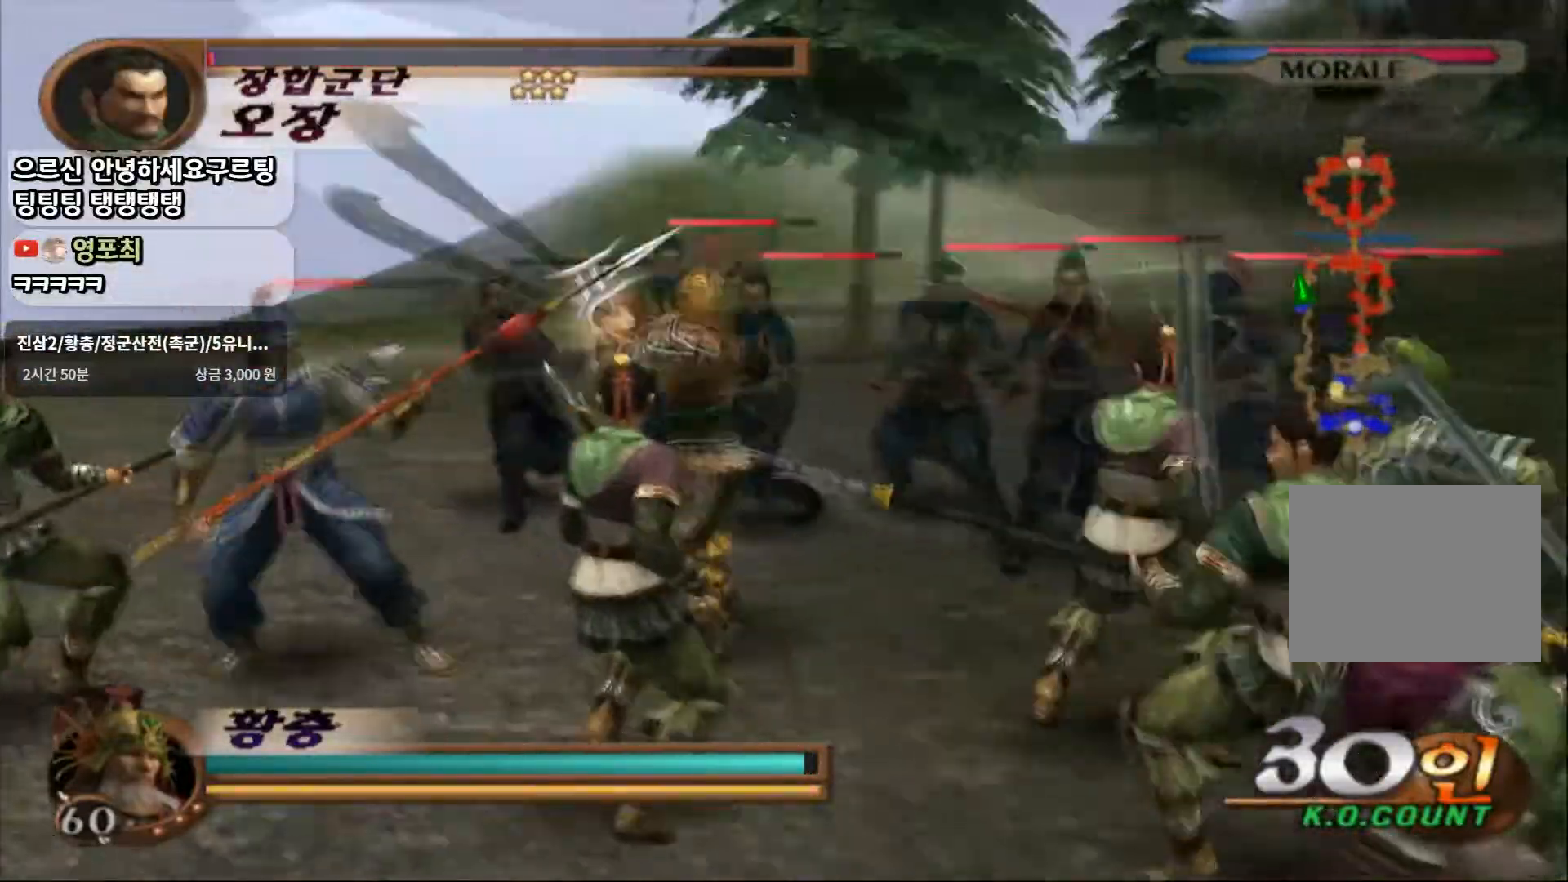
{"buttons": [], "left_stick": "center", "right_stick": "center"}
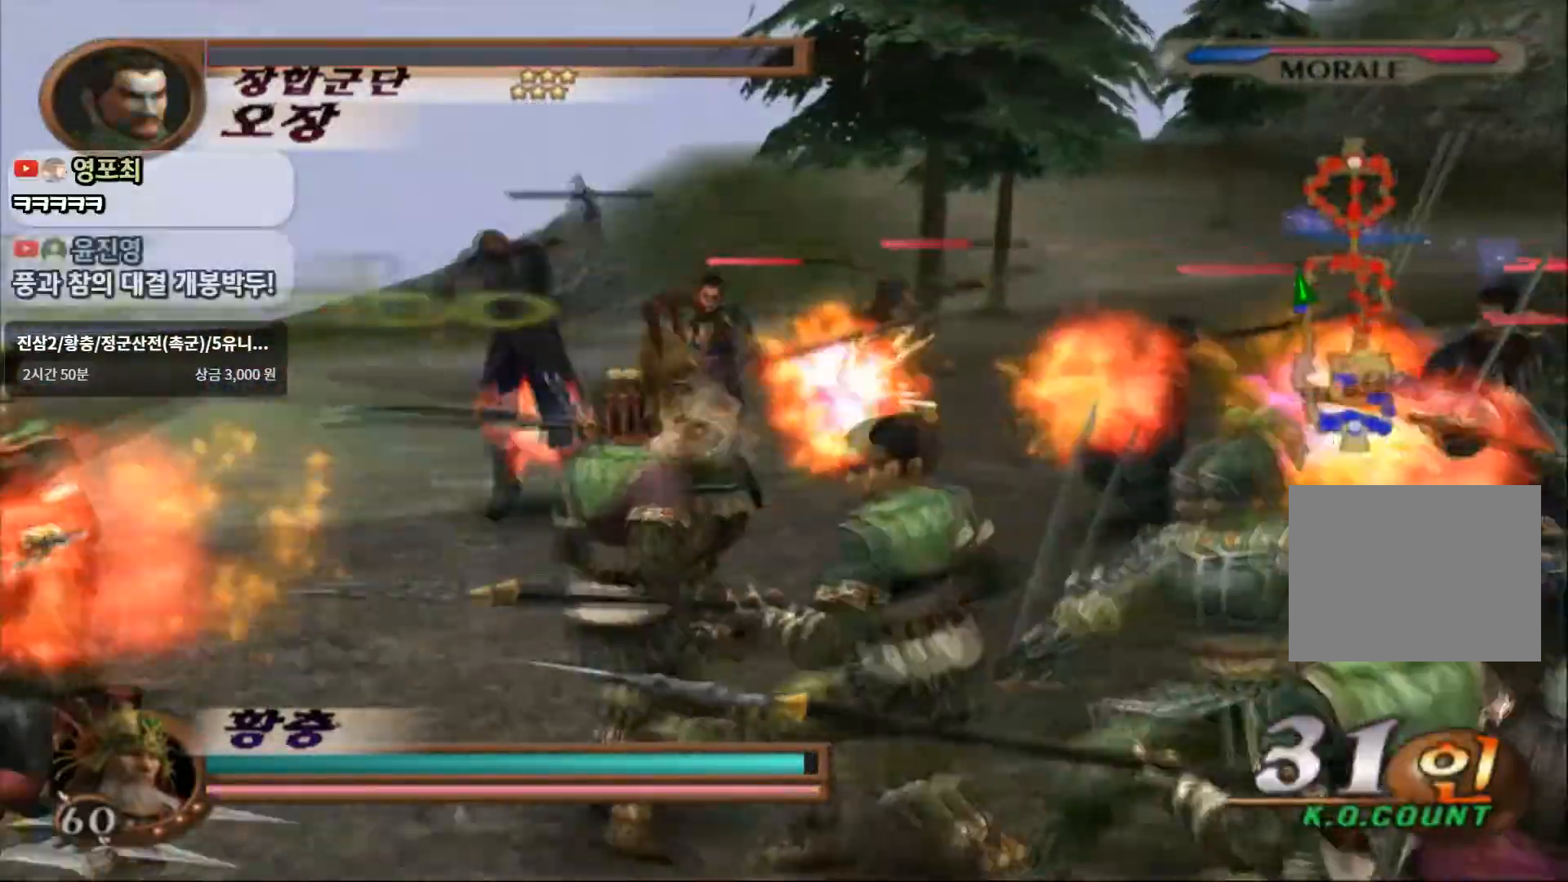
{"buttons": ["SQUARE"], "left_stick": "up-right", "right_stick": "center", "events": [[283, "left_stick", "up-right"], [467, "SQUARE", "down"]]}
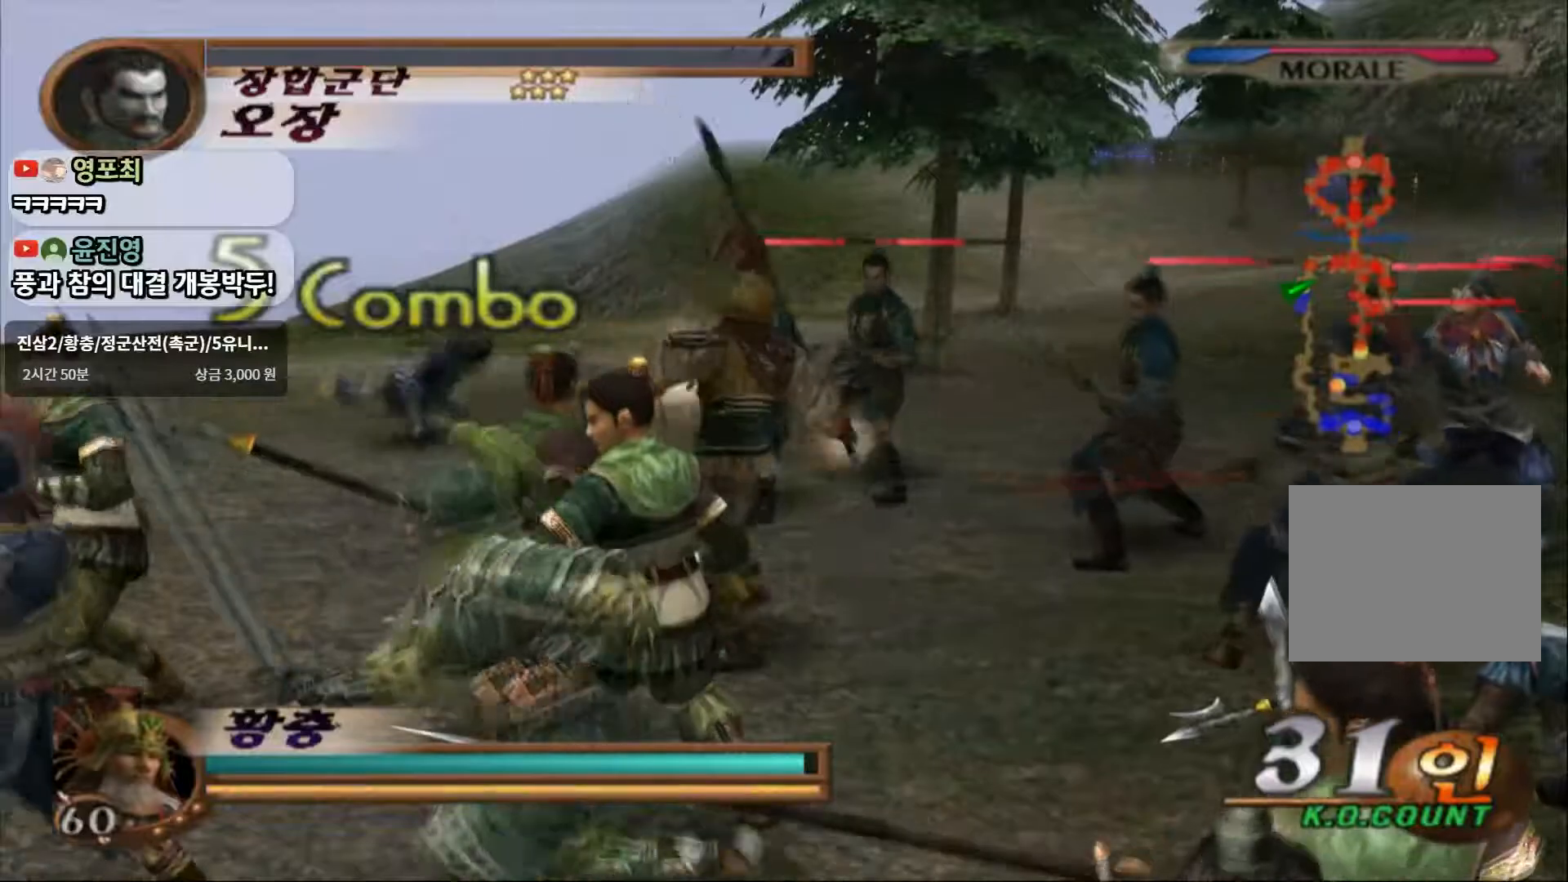
{"buttons": [], "left_stick": "up-right", "right_stick": "center", "events": [[67, "SQUARE", "up"], [133, "SQUARE", "down"], [233, "SQUARE", "up"], [283, "SQUARE", "down"], [433, "SQUARE", "up"]]}
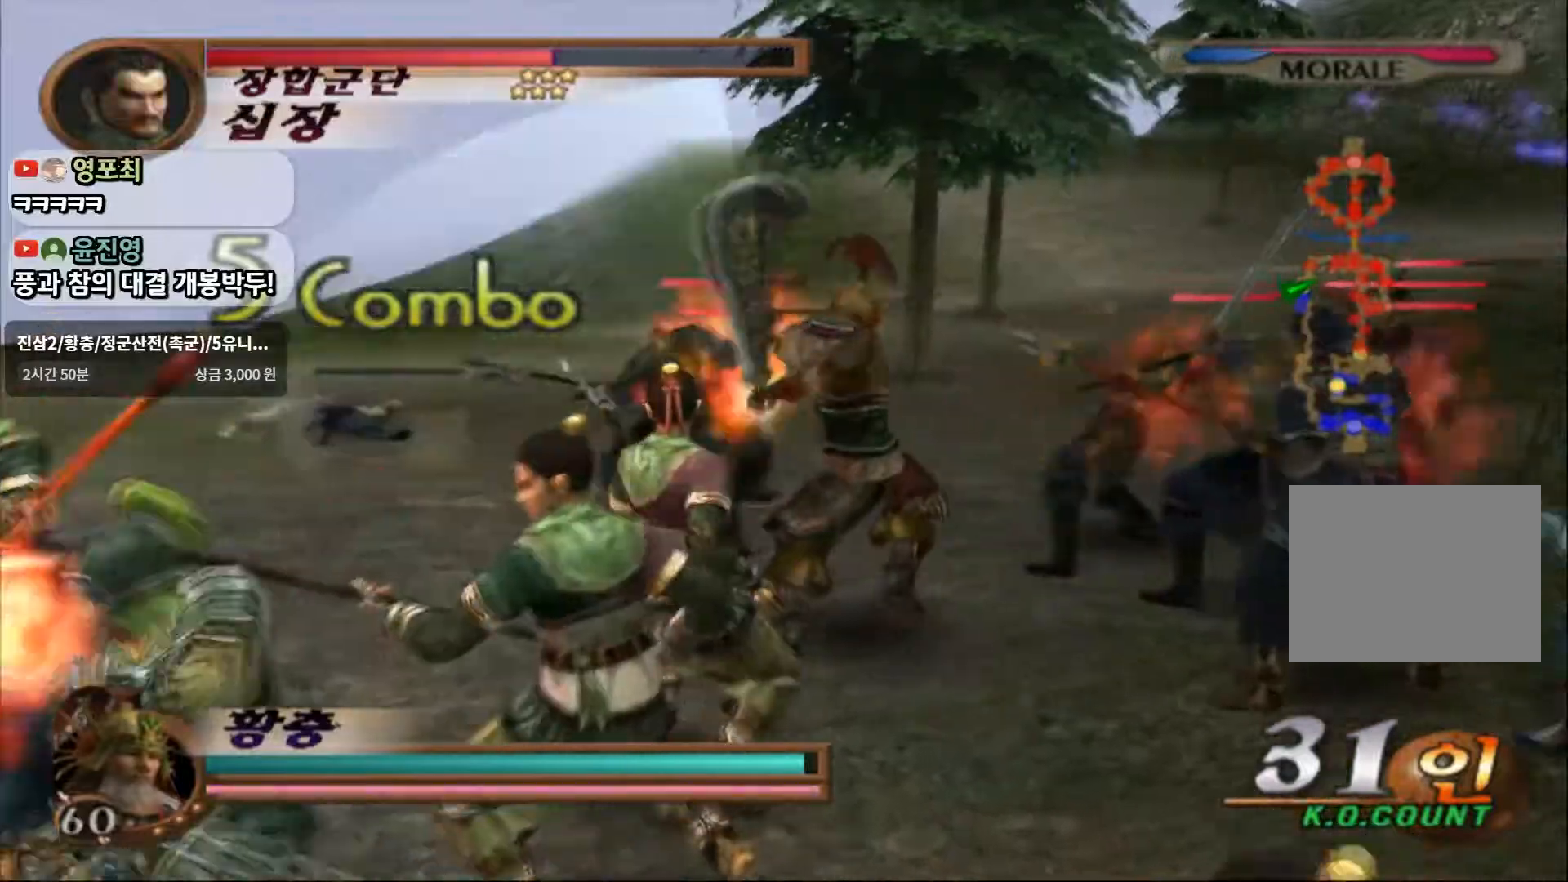
{"buttons": ["SQUARE"], "left_stick": "up-right", "right_stick": "center", "events": [[100, "SQUARE", "down"], [267, "SQUARE", "up"], [467, "SQUARE", "down"]]}
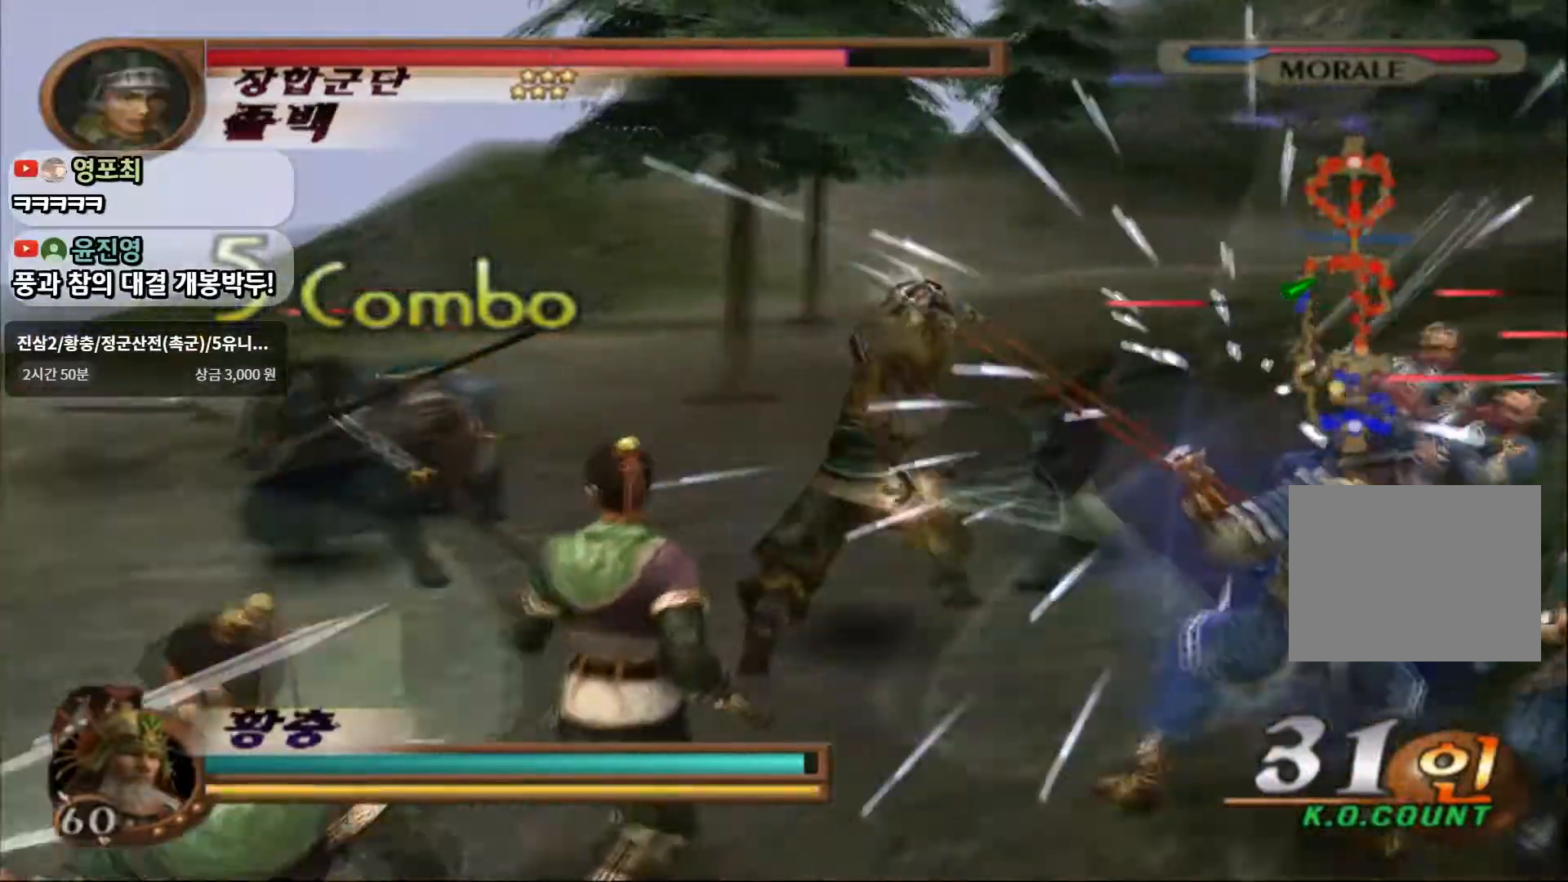
{"buttons": [], "left_stick": "up-right", "right_stick": "center", "events": [[67, "START", "down"], [133, "SQUARE", "up"], [233, "START", "up"], [350, "SQUARE", "down"], [500, "SQUARE", "up"]]}
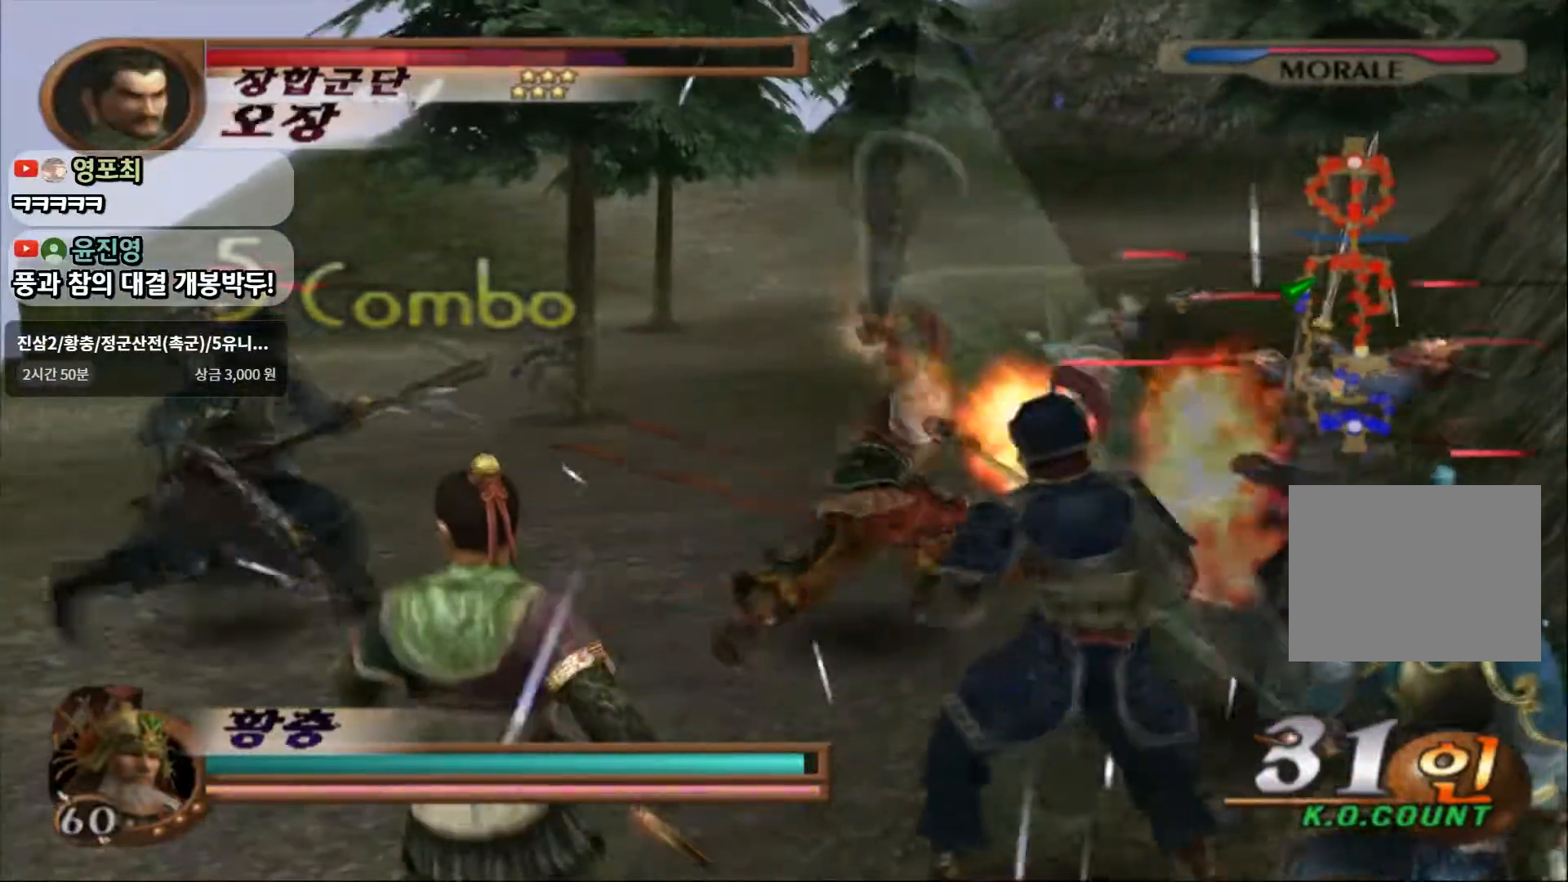
{"buttons": [], "left_stick": "up-right", "right_stick": "center", "events": []}
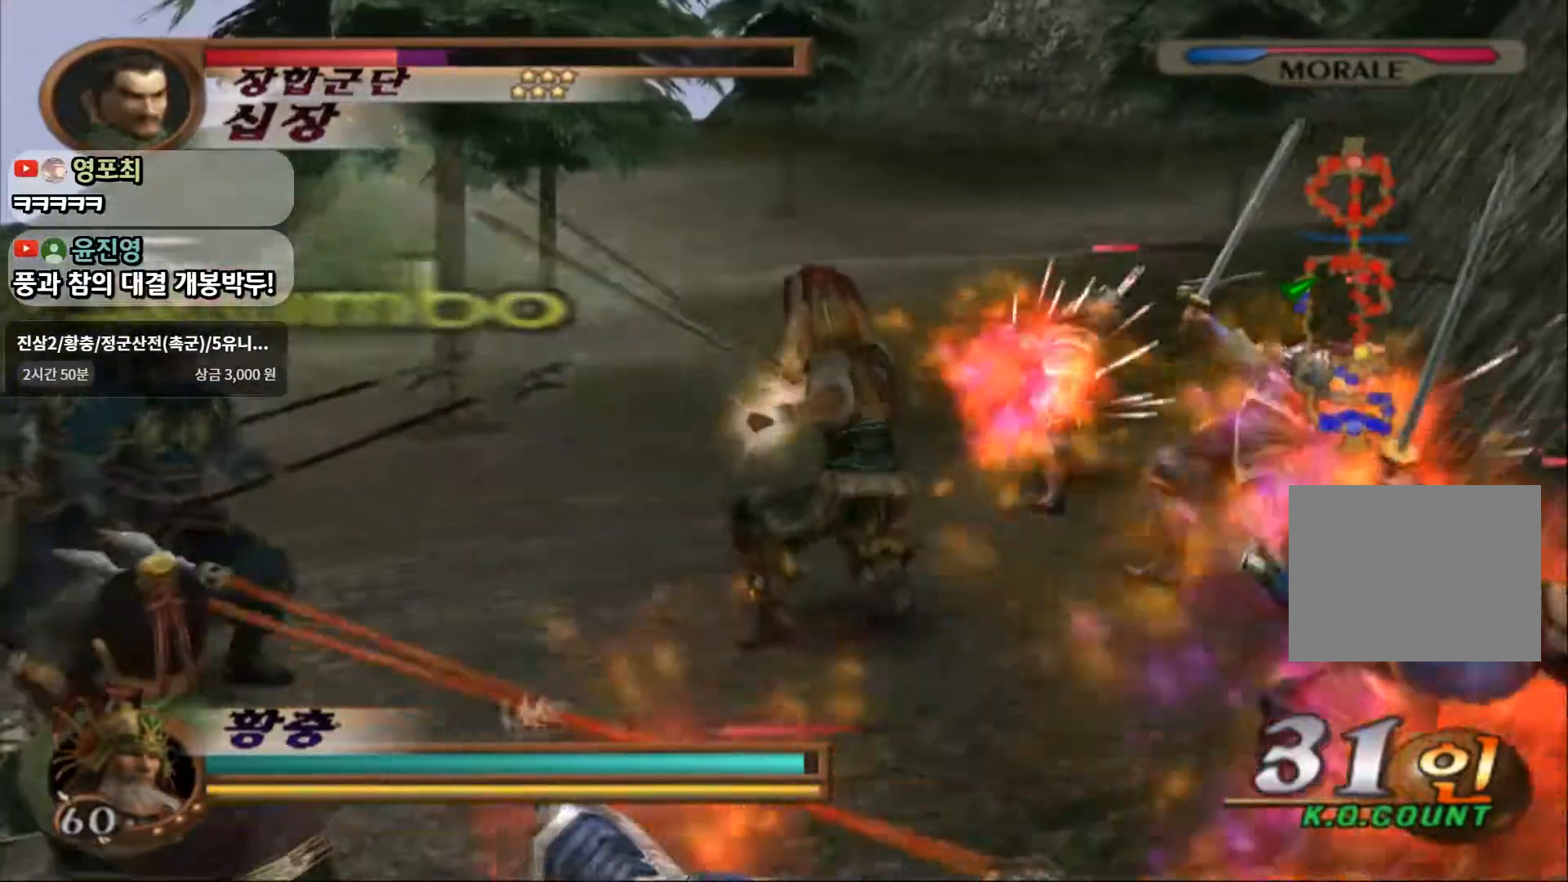
{"buttons": ["CROSS", "SQUARE"], "left_stick": "up-right", "right_stick": "center", "events": [[483, "CROSS", "down"], [500, "SQUARE", "down"]]}
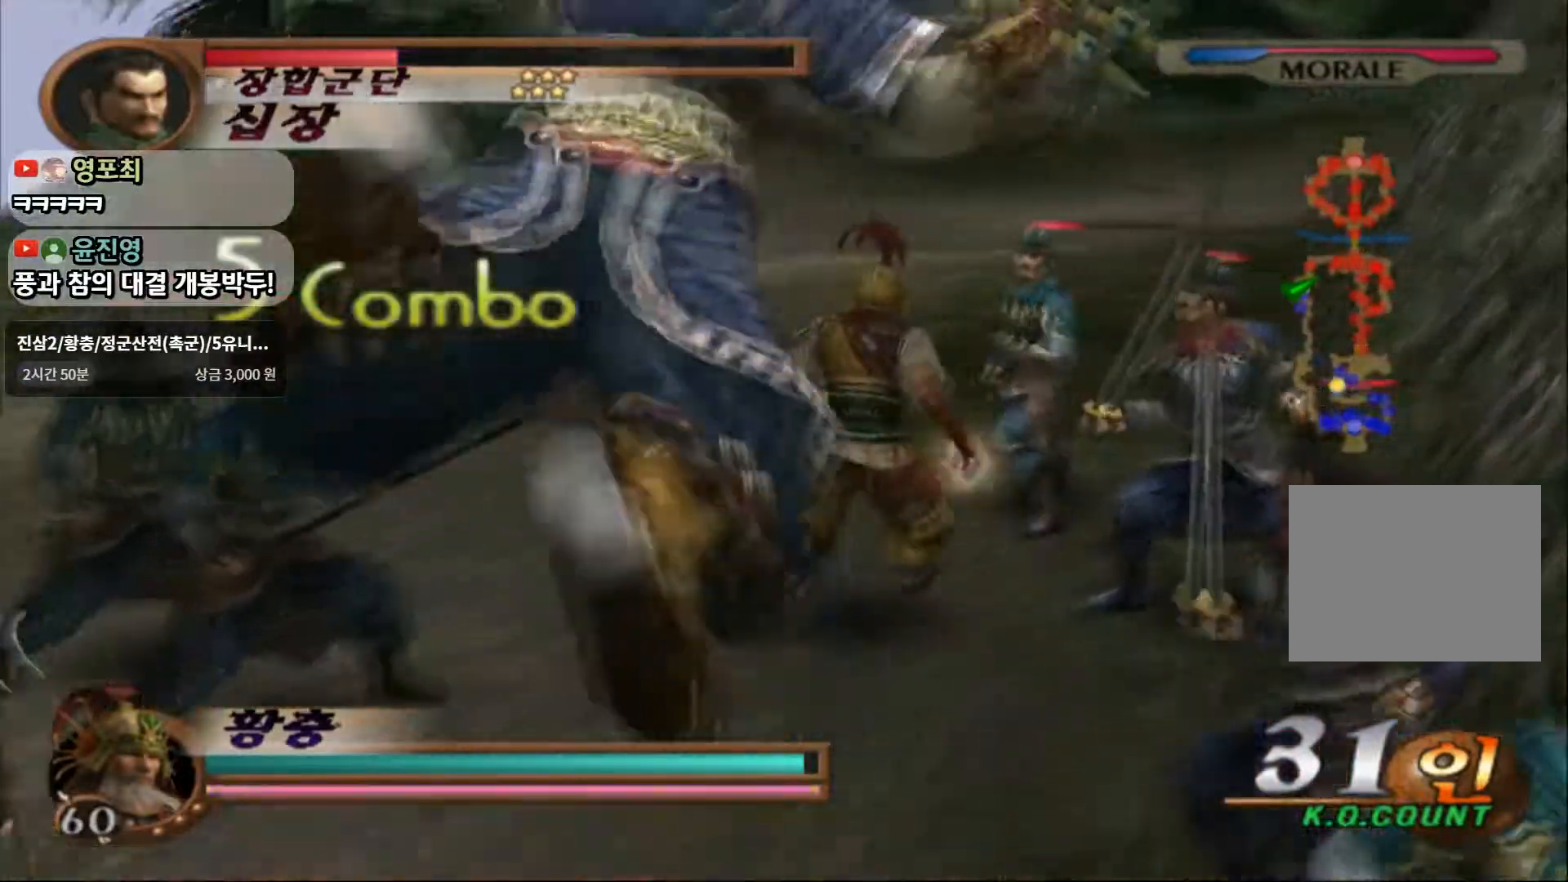
{"buttons": [], "left_stick": "up", "right_stick": "center"}
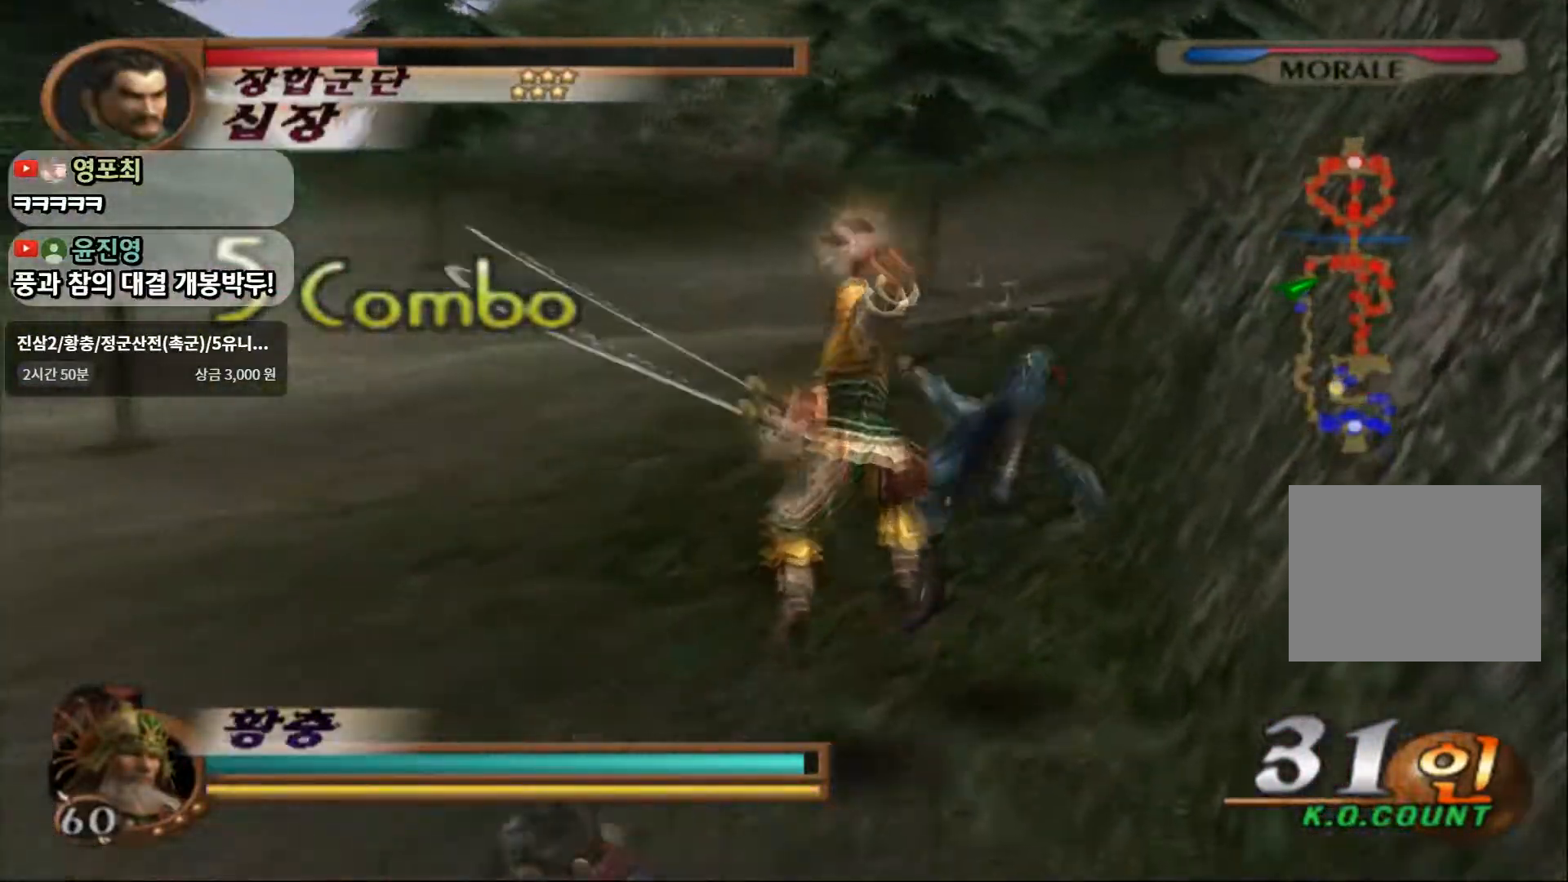
{"buttons": [], "left_stick": "up", "right_stick": "center", "events": [[67, "CIRCLE", "down"], [133, "CIRCLE", "up"]]}
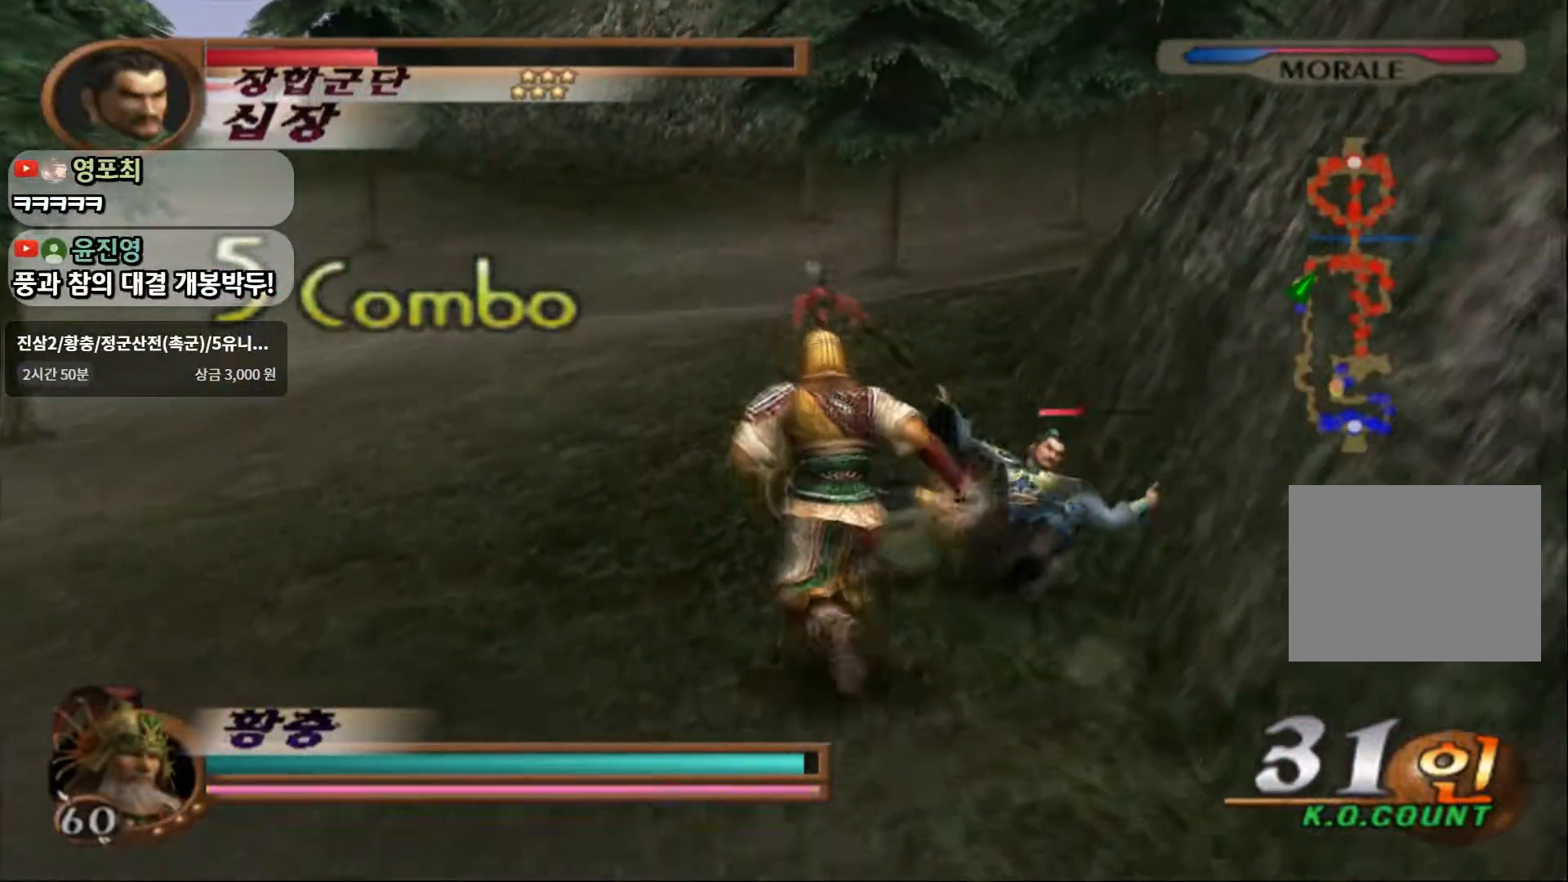
{"buttons": ["R1", "R2"], "left_stick": "up", "right_stick": "center", "events": [[317, "R2", "down"], [333, "R1", "down"]]}
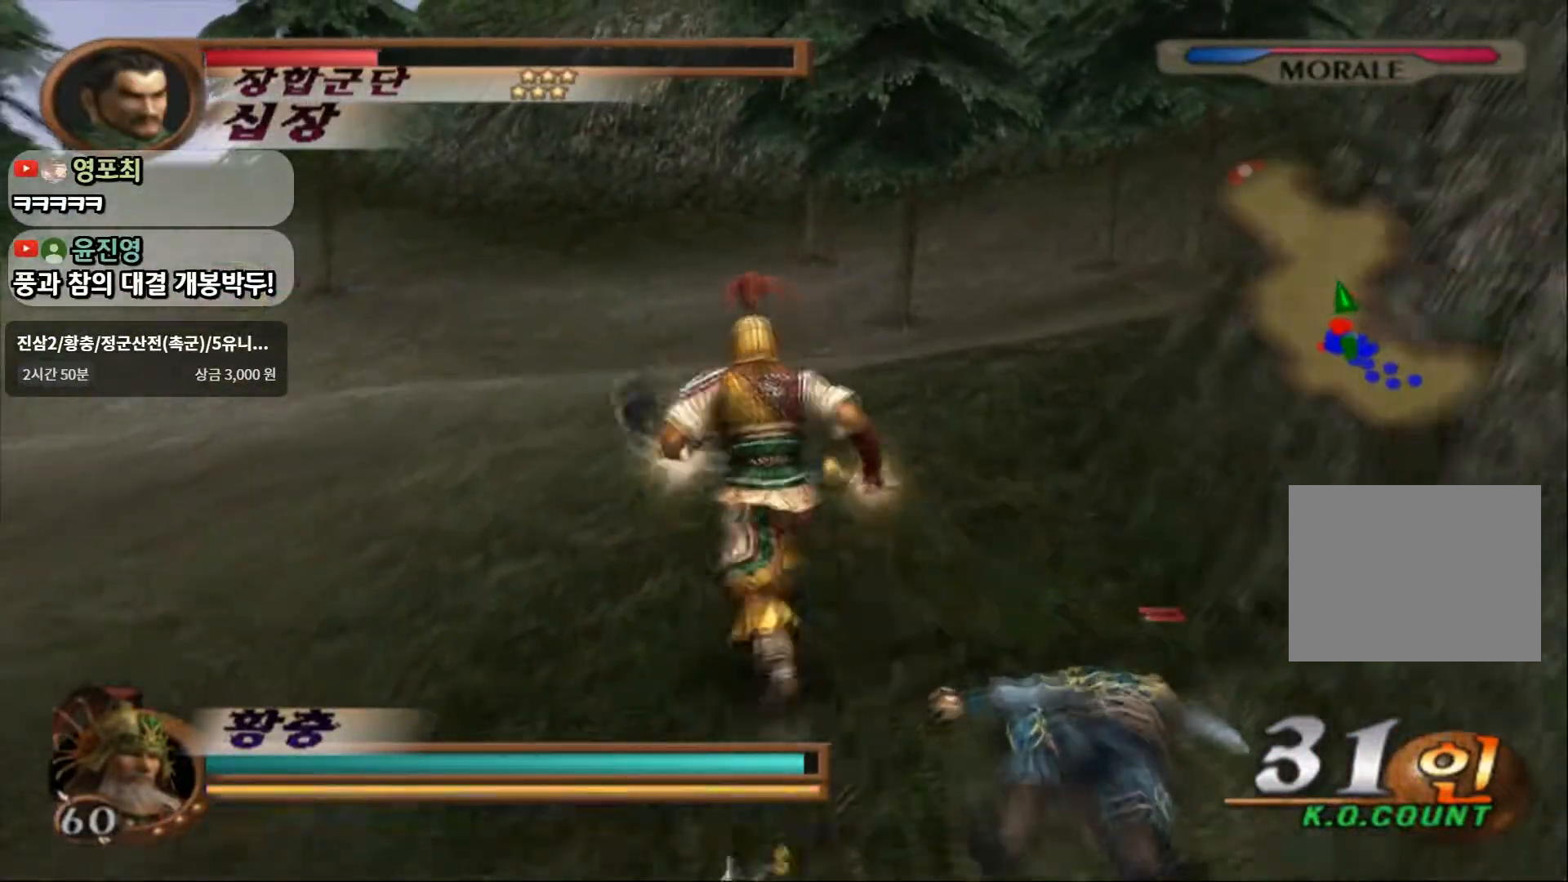
{"buttons": [], "left_stick": "down-right", "right_stick": "center", "events": [[83, "R1", "up"], [83, "R2", "up"], [433, "left_stick", "down-right"]]}
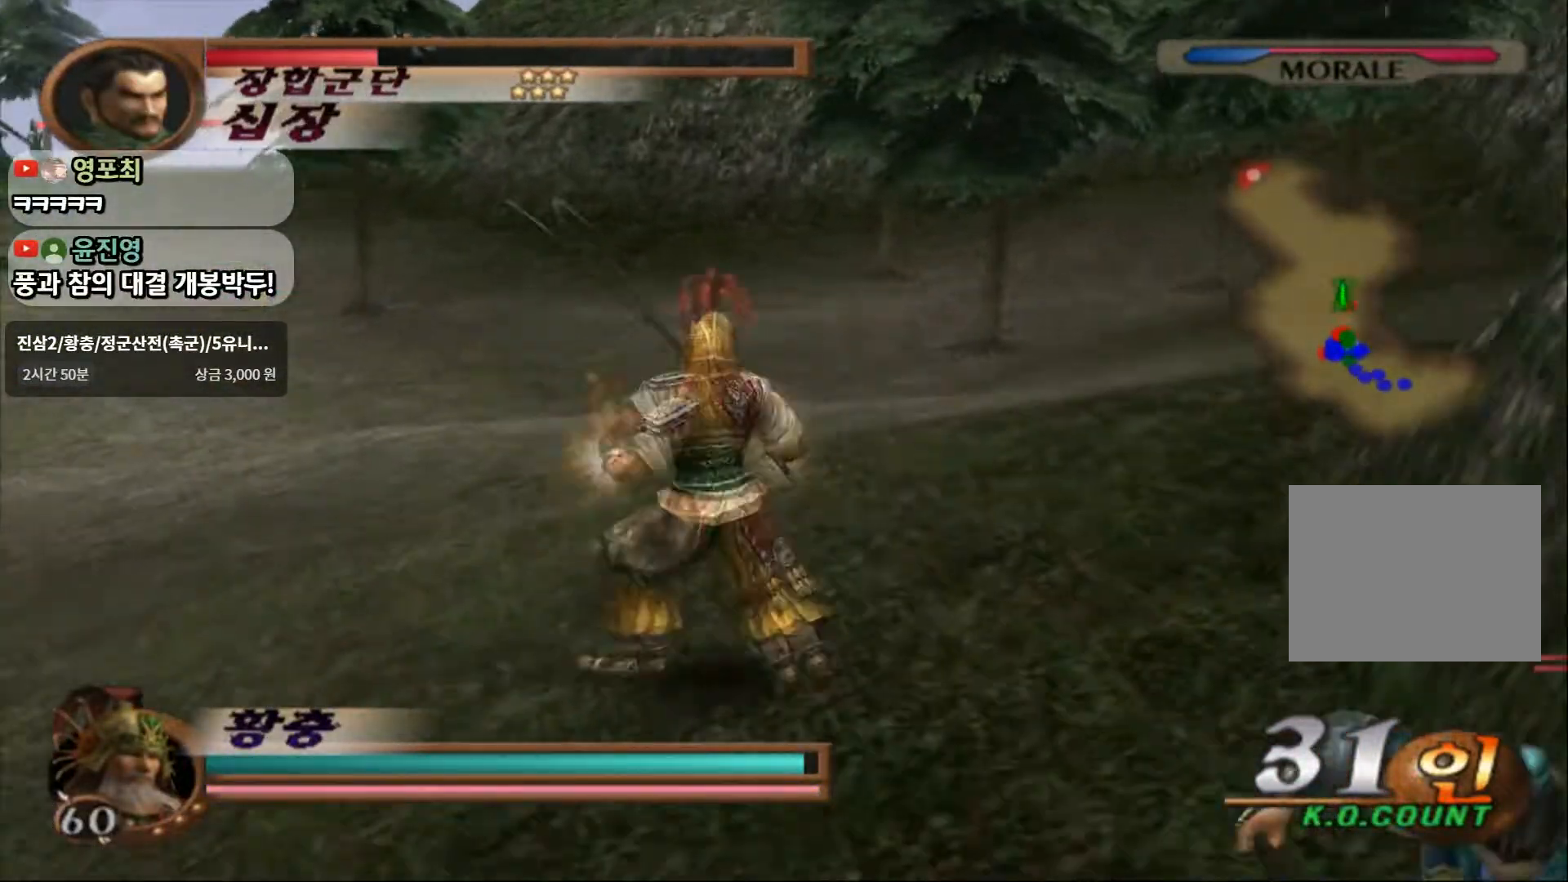
{"buttons": ["SQUARE"], "left_stick": "down-right", "right_stick": "center", "events": [[250, "SQUARE", "down"], [367, "SQUARE", "up"], [417, "SQUARE", "down"]]}
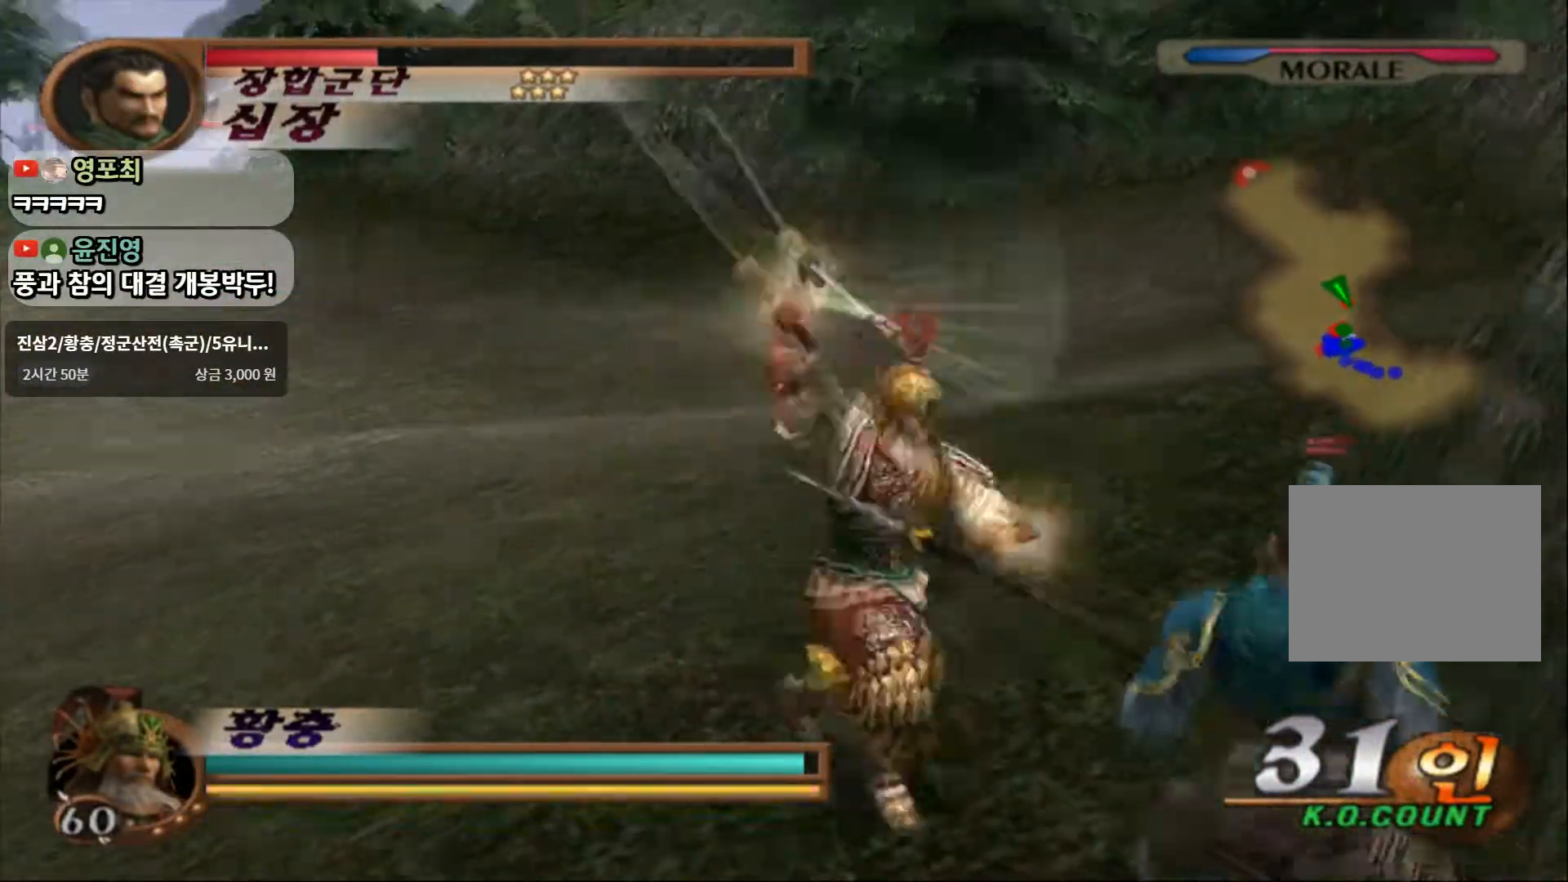
{"buttons": ["SQUARE"], "left_stick": "center", "right_stick": "center", "events": [[17, "SQUARE", "up"], [83, "SQUARE", "down"], [217, "SQUARE", "up"], [367, "SQUARE", "down"], [367, "left_stick", "center"]]}